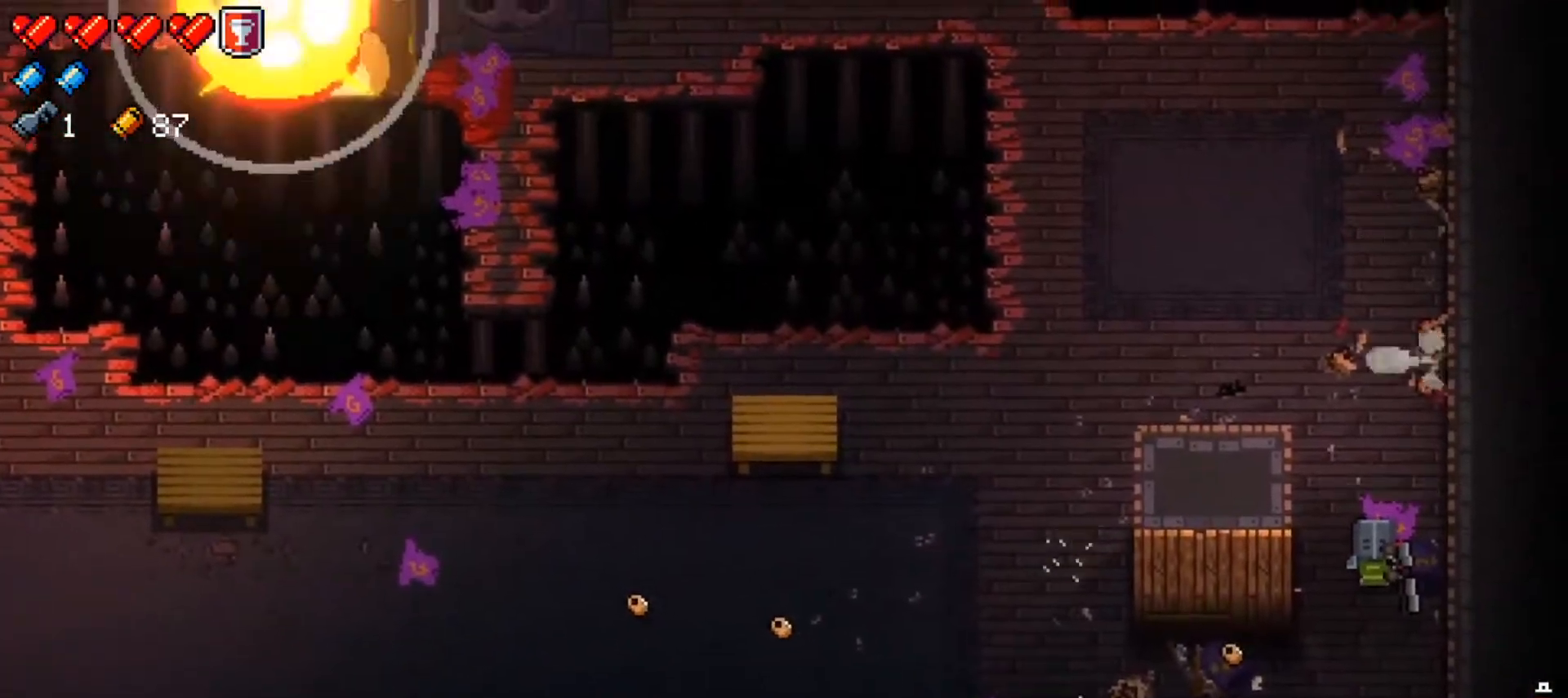
Gameplay with a controller (Xbox layout); each line is a JSON object with the inputs held at the frame after it. "events" lists button and stick changes between this image and that frame as [ms after this image, input, new state], when the widget could be followed in between.
{"buttons": [], "left_stick": "up-left", "right_stick": "center", "events": [[100, "left_stick", "up-left"], [166, "X", "down"], [350, "X", "up"]]}
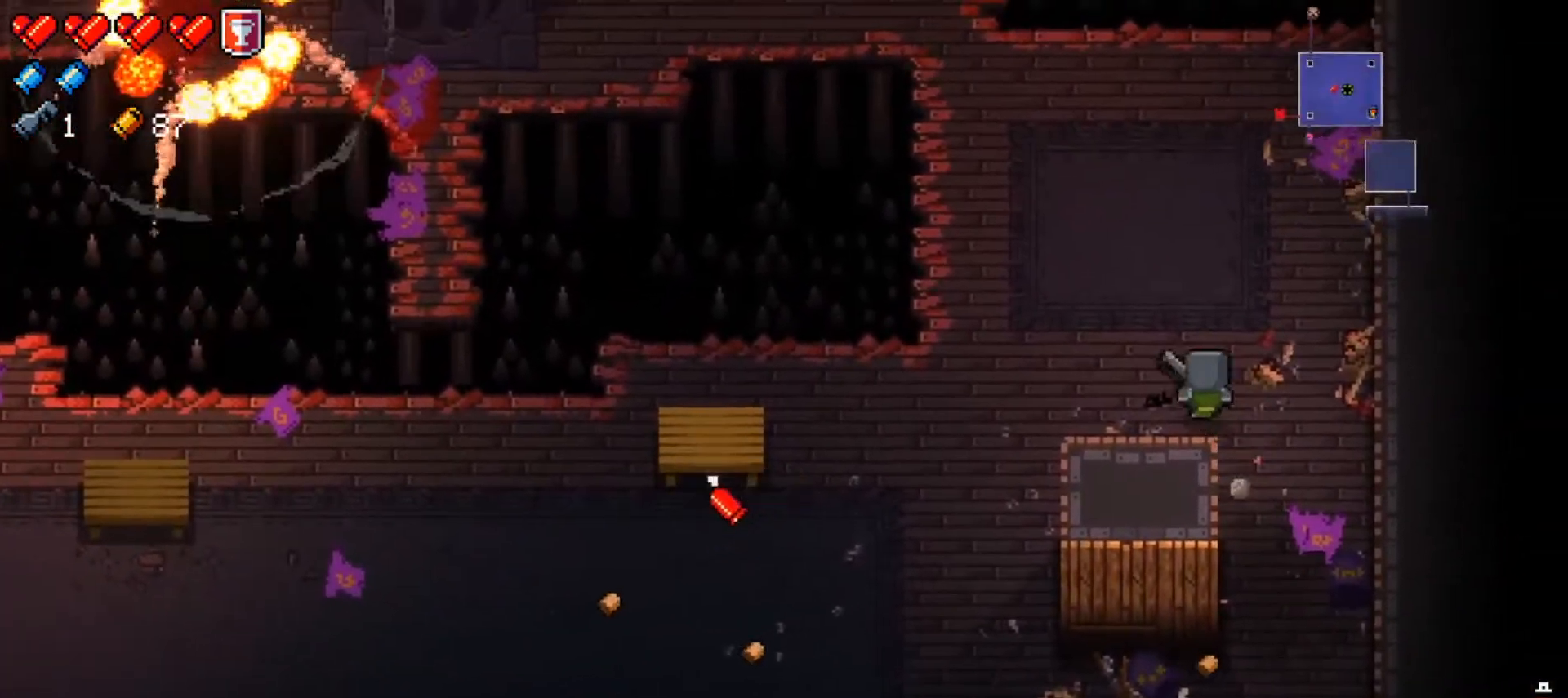
{"buttons": [], "left_stick": "down-left", "right_stick": "center", "events": [[17, "left_stick", "left"], [300, "left_stick", "down-left"]]}
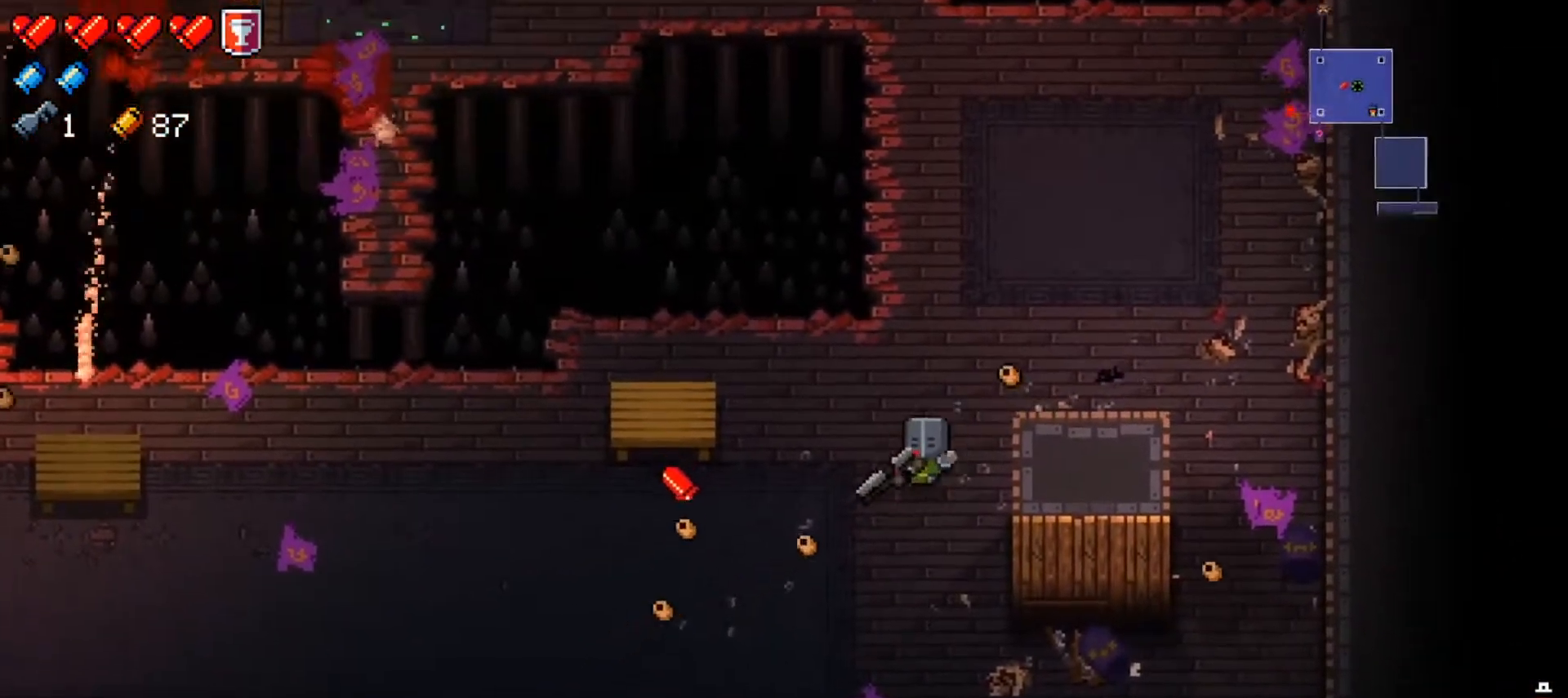
{"buttons": [], "left_stick": "left", "right_stick": "center", "events": [[183, "left_stick", "left"], [383, "A", "down"], [483, "A", "up"]]}
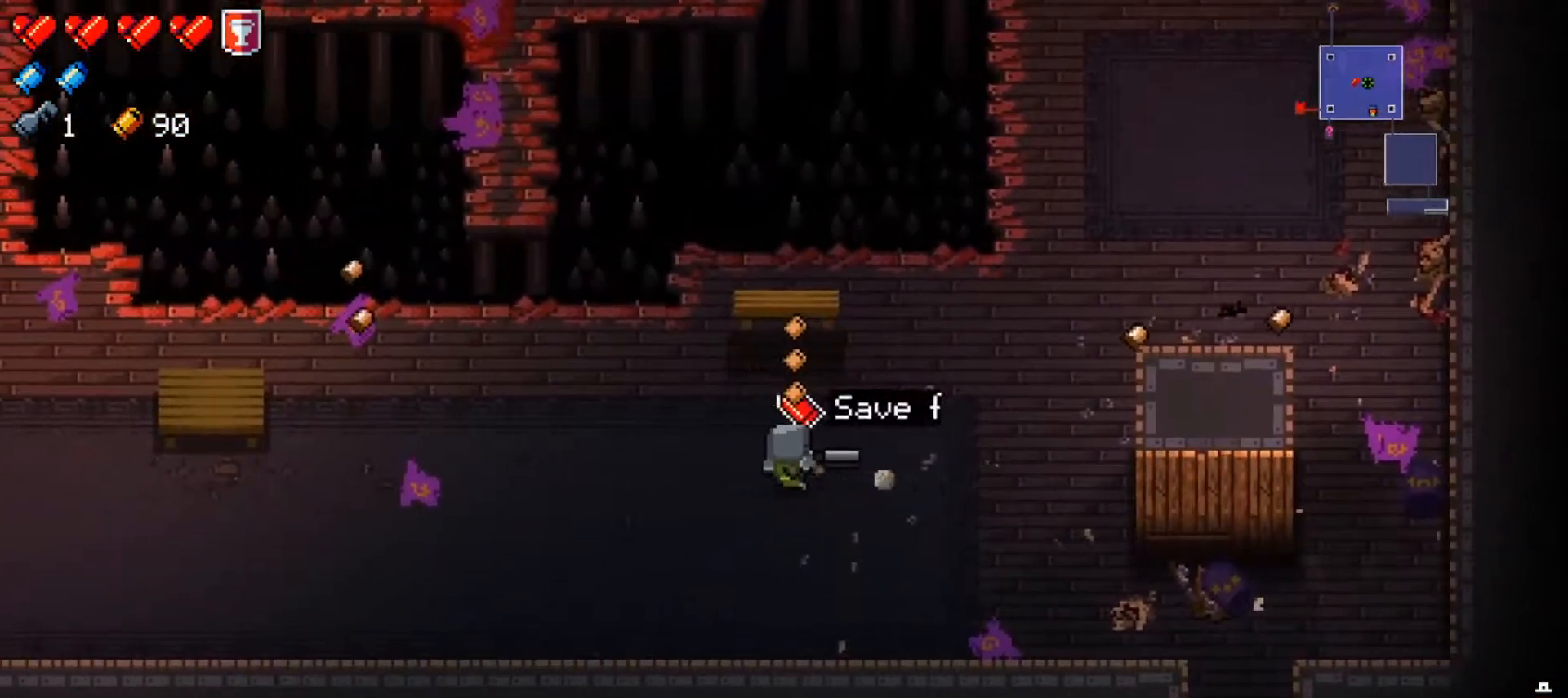
{"buttons": [], "left_stick": "down-left", "right_stick": "center", "events": [[50, "A", "down"], [134, "A", "up"], [167, "left_stick", "down-left"]]}
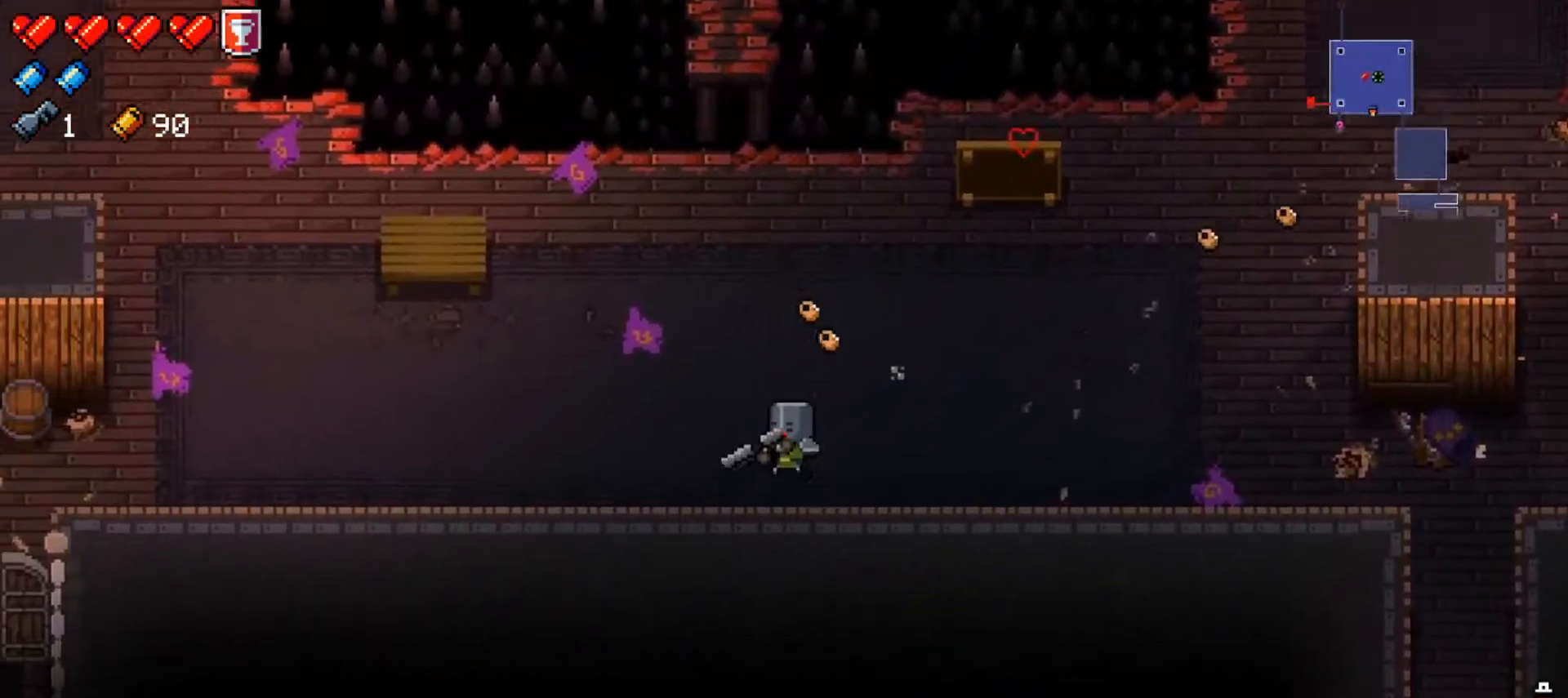
{"buttons": [], "left_stick": "left", "right_stick": "center", "events": [[33, "left_stick", "left"]]}
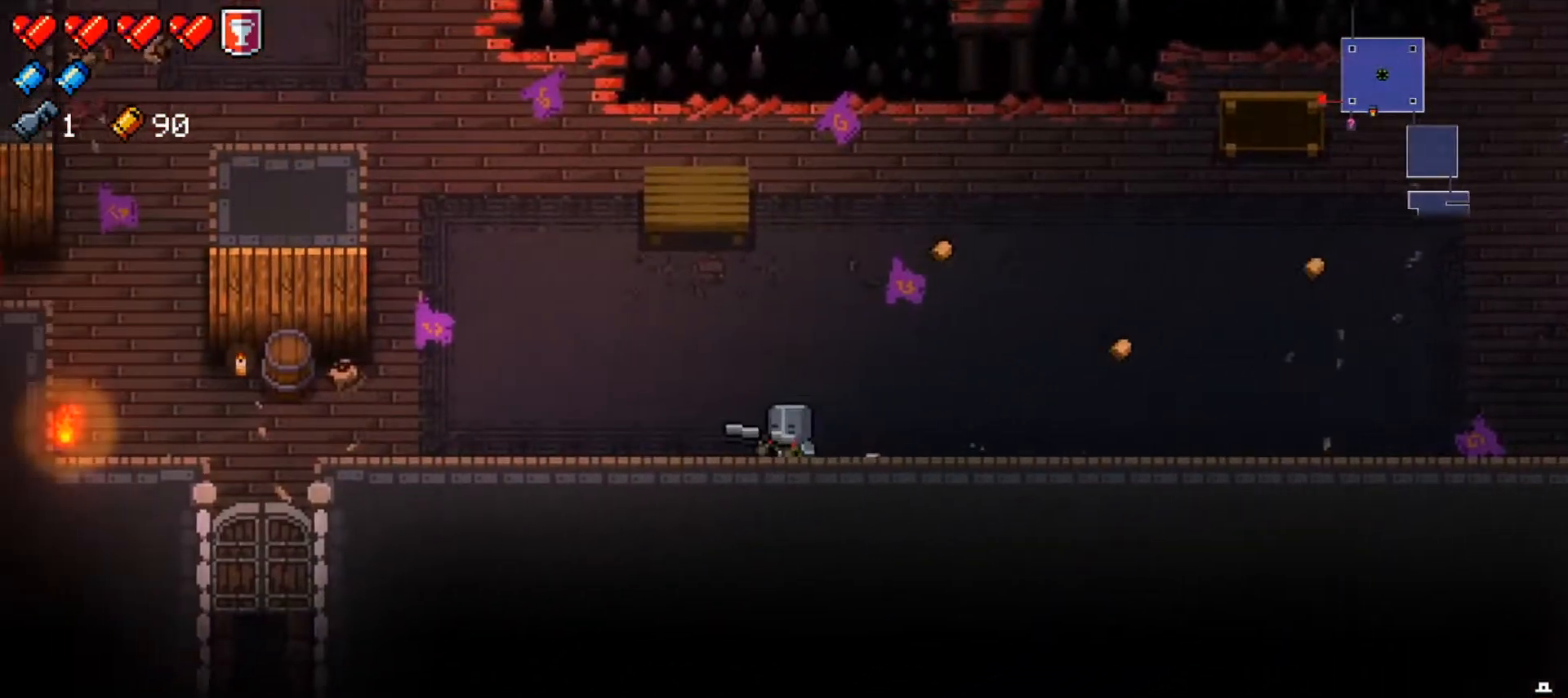
{"buttons": ["X"], "left_stick": "left", "right_stick": "center", "events": [[150, "X", "down"], [217, "X", "up"], [300, "X", "down"], [401, "X", "up"], [467, "X", "down"]]}
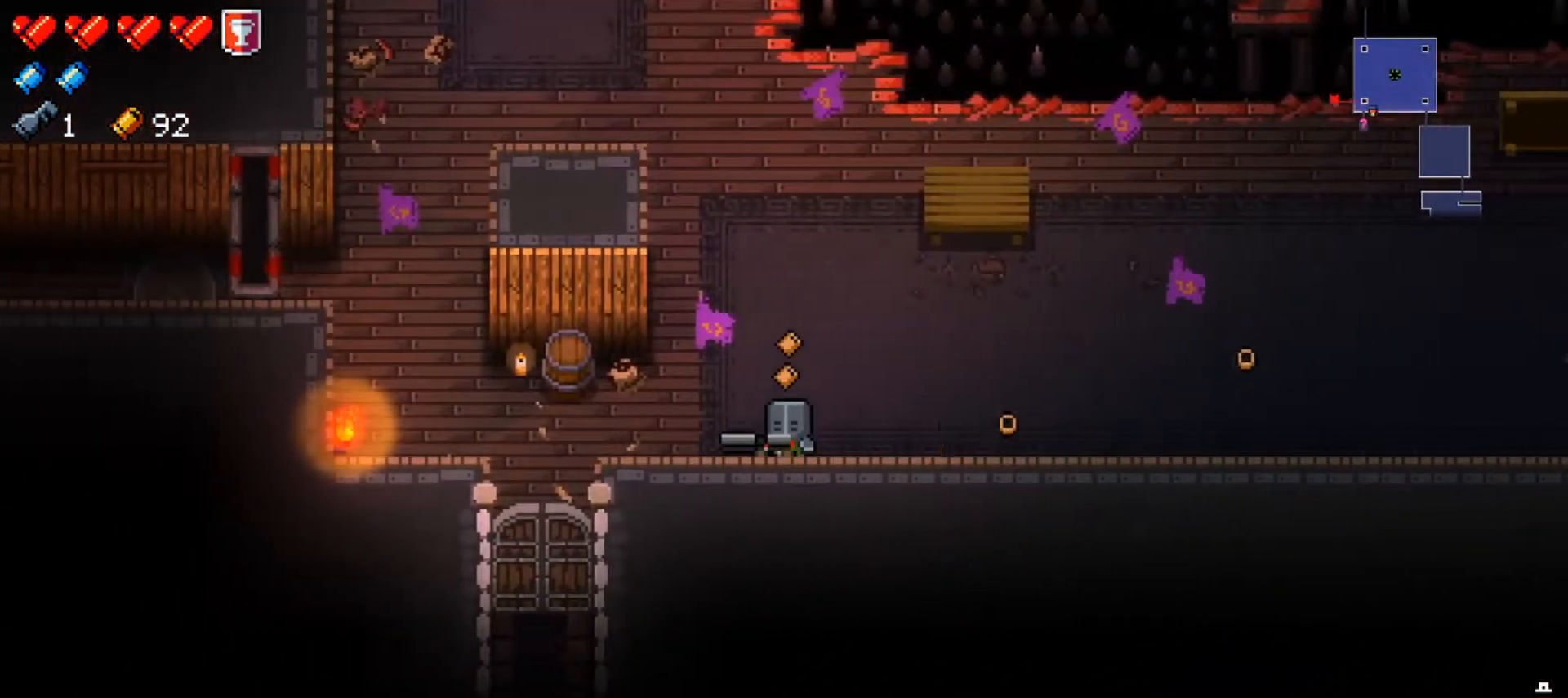
{"buttons": [], "left_stick": "left", "right_stick": "center", "events": [[83, "X", "up"], [183, "X", "down"], [317, "X", "up"]]}
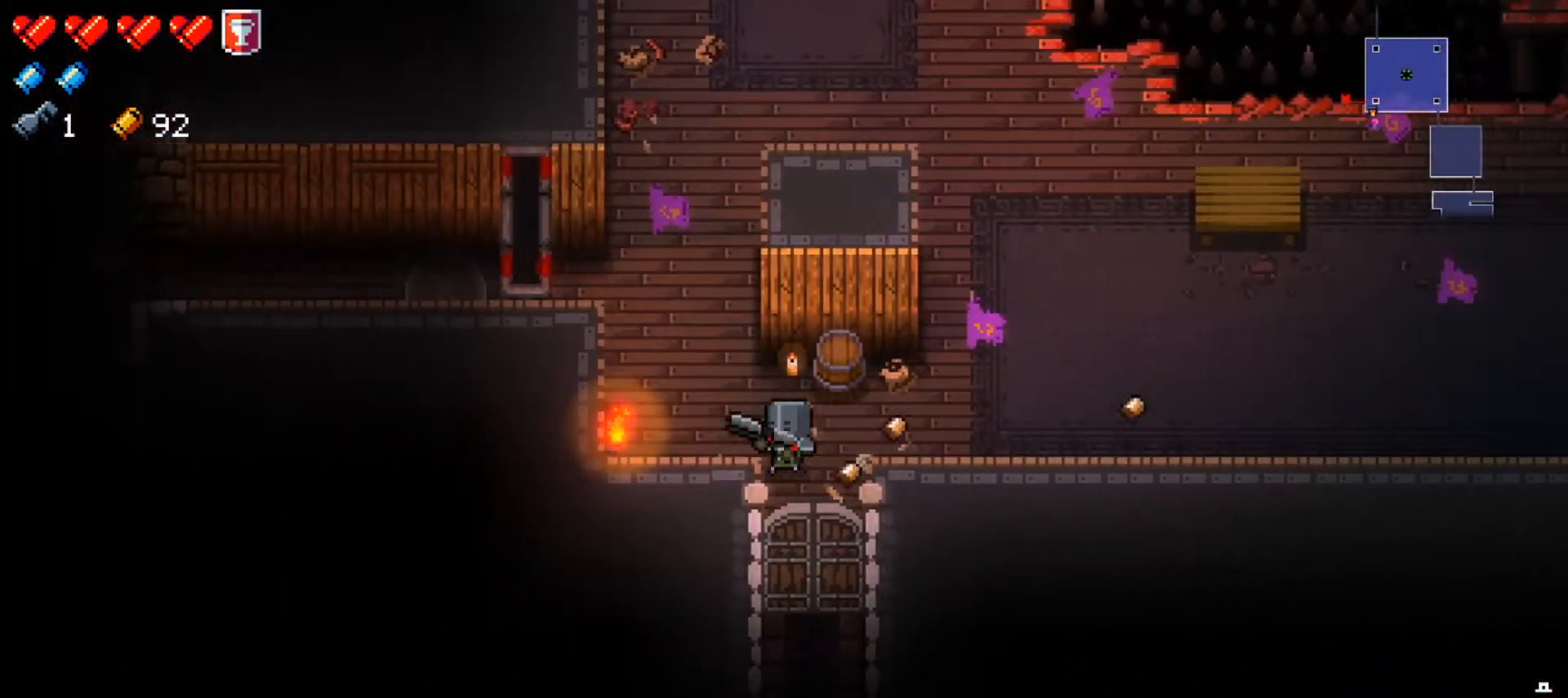
{"buttons": ["L2"], "left_stick": "center", "right_stick": "up", "events": [[84, "left_stick", "up-left"], [184, "L2", "down"], [184, "left_stick", "center"], [184, "right_stick", "up"]]}
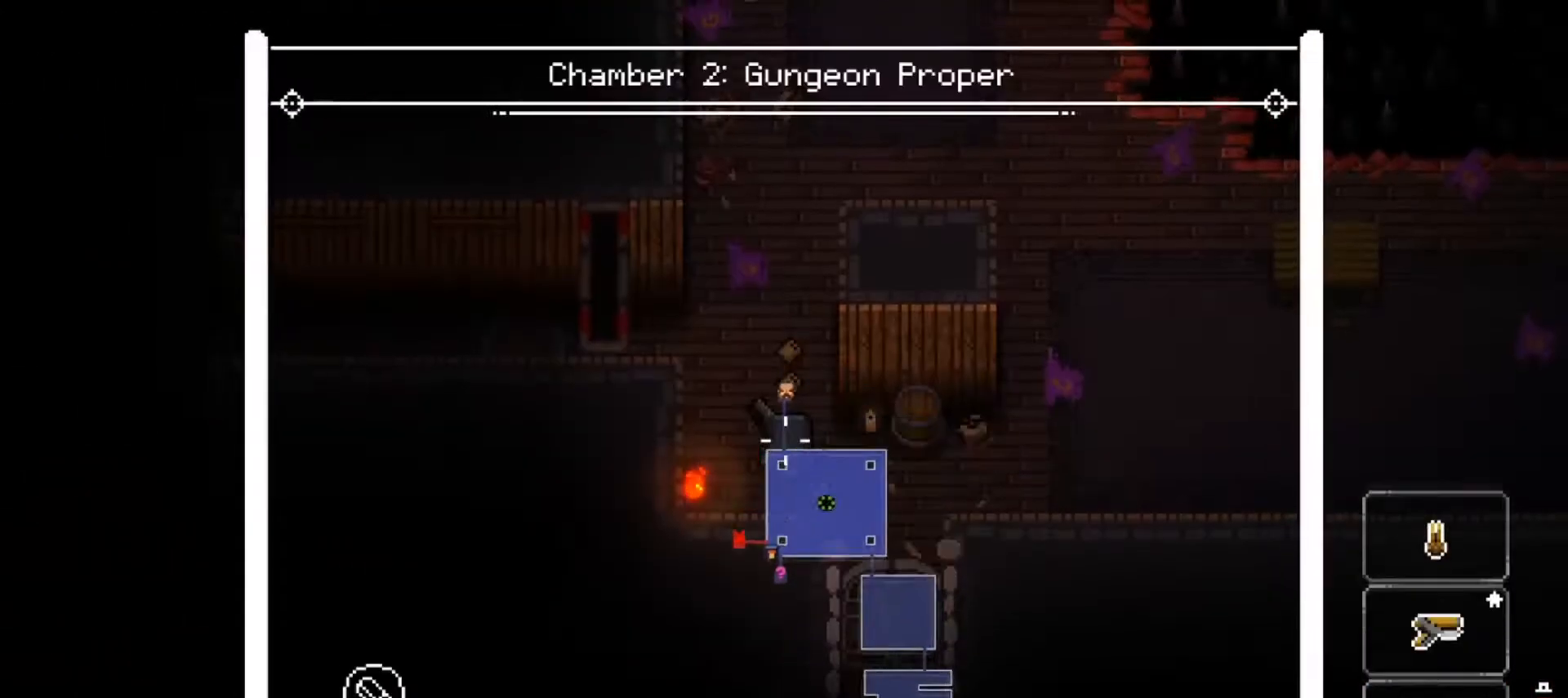
{"buttons": ["L2"], "left_stick": "center", "right_stick": "center", "events": [[33, "right_stick", "center"]]}
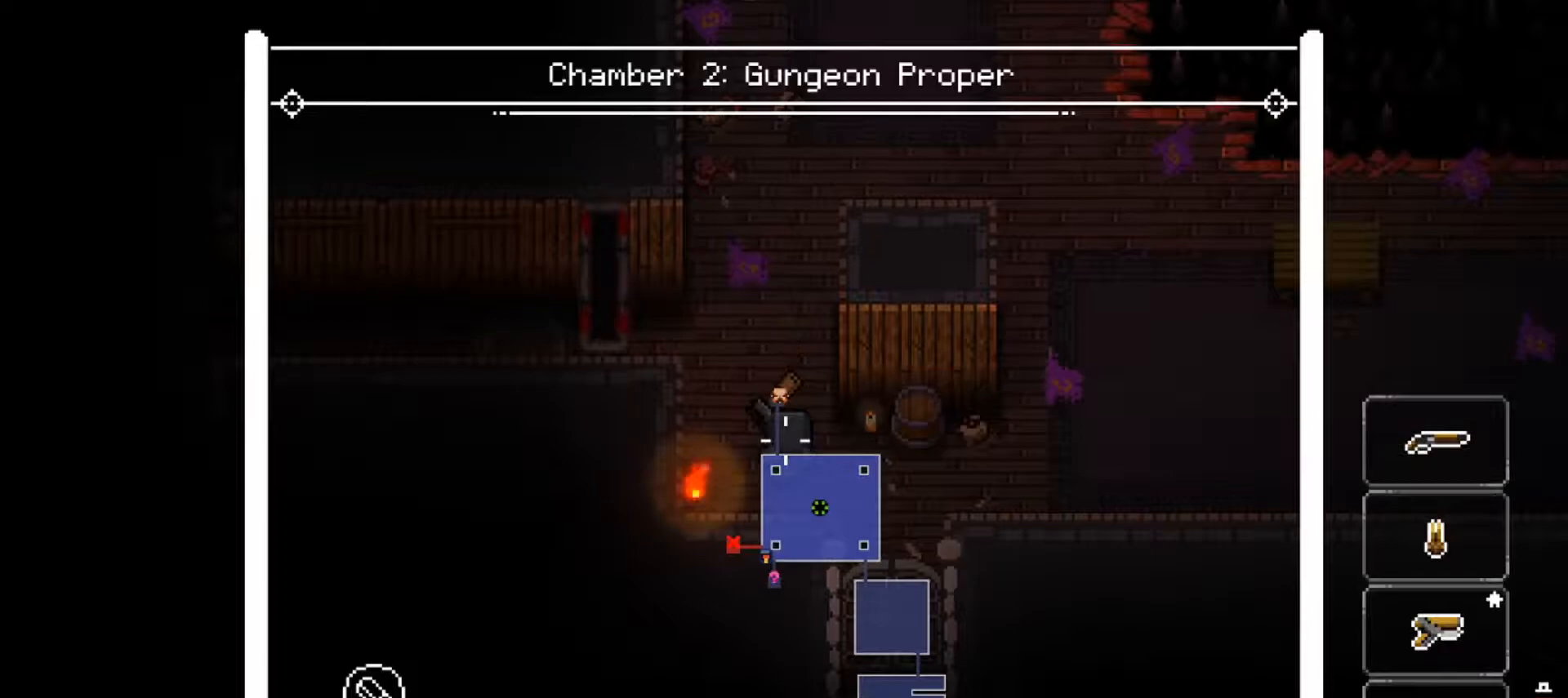
{"buttons": ["L2"], "left_stick": "center", "right_stick": "center", "events": [[317, "right_stick", "down"], [434, "right_stick", "center"]]}
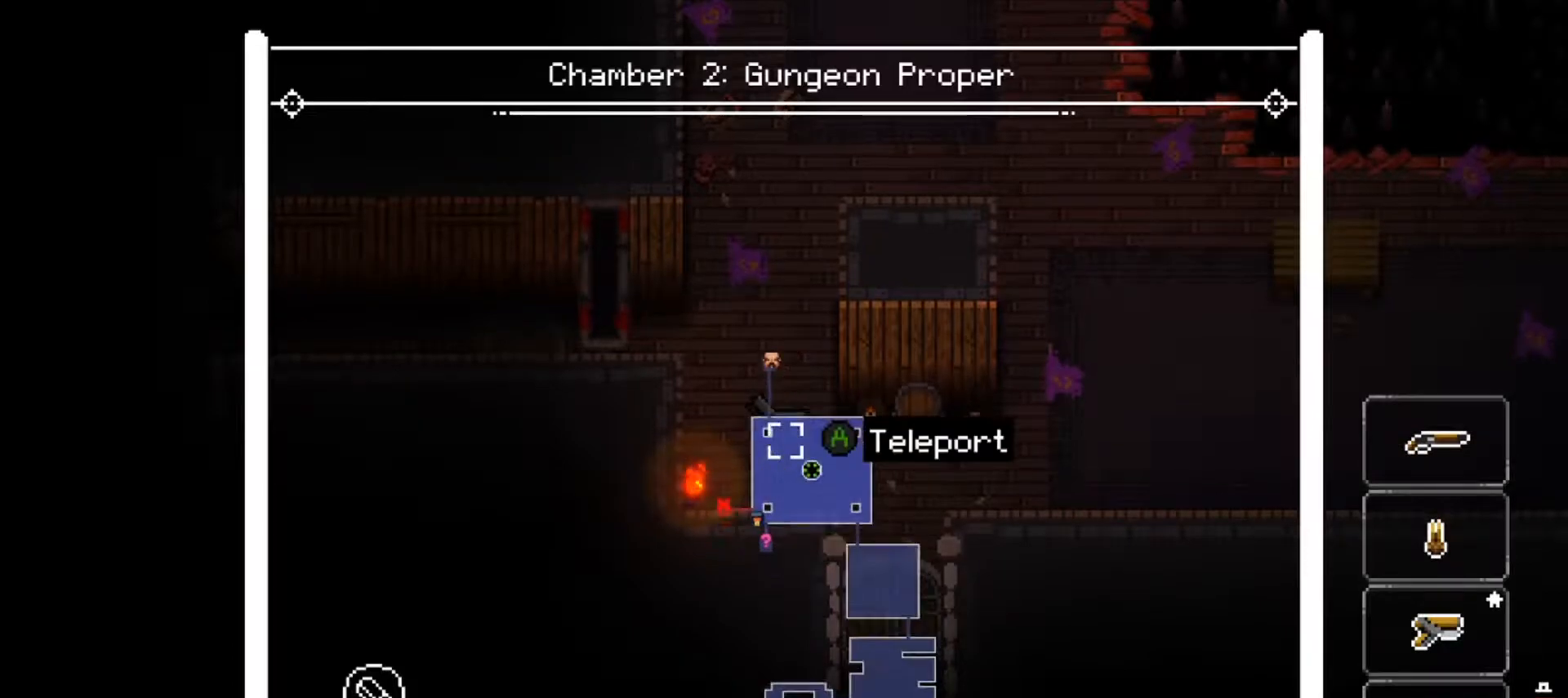
{"buttons": [], "left_stick": "up", "right_stick": "center", "events": [[66, "L2", "up"], [100, "left_stick", "left"], [150, "X", "down"], [283, "X", "up"], [283, "left_stick", "up"]]}
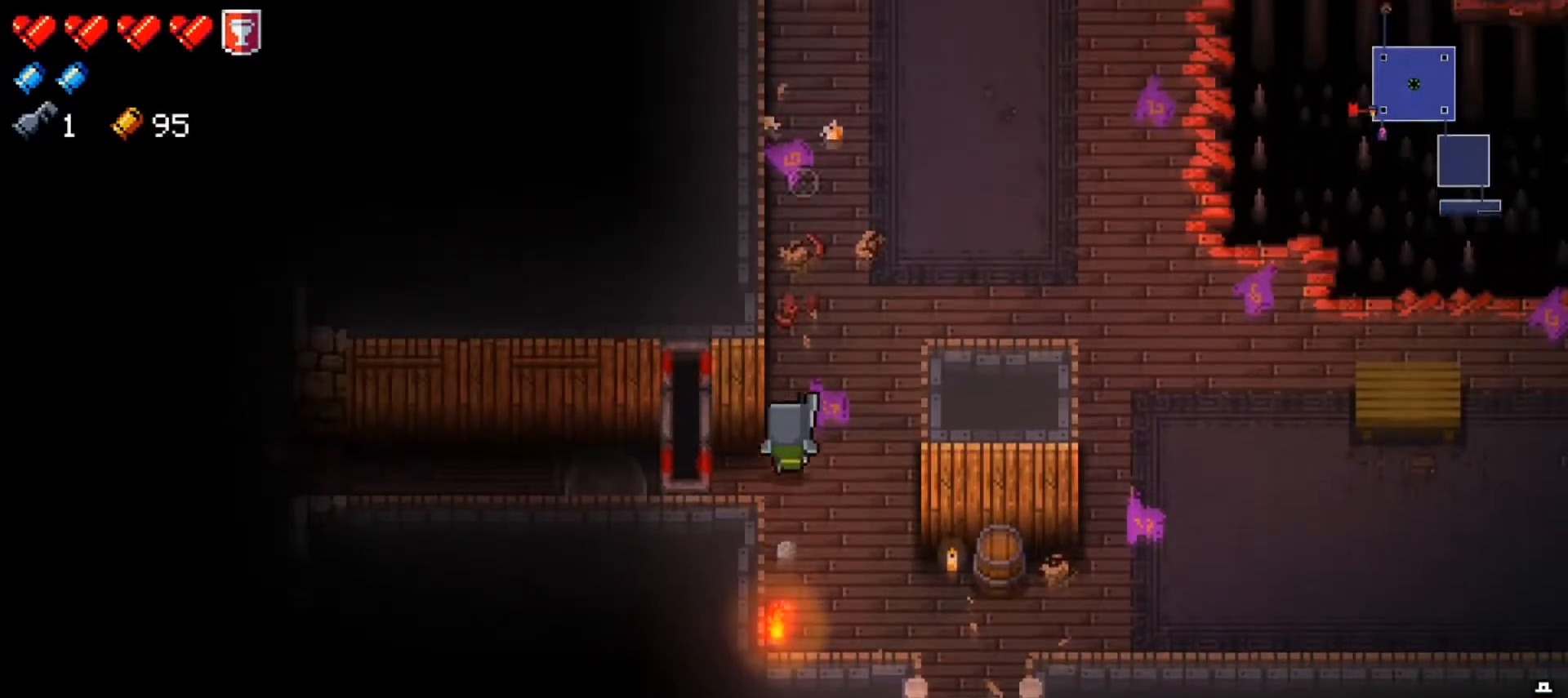
{"buttons": [], "left_stick": "up", "right_stick": "center", "events": [[17, "right_stick", "up"], [200, "left_stick", "up-right"], [317, "left_stick", "up"], [367, "right_stick", "center"]]}
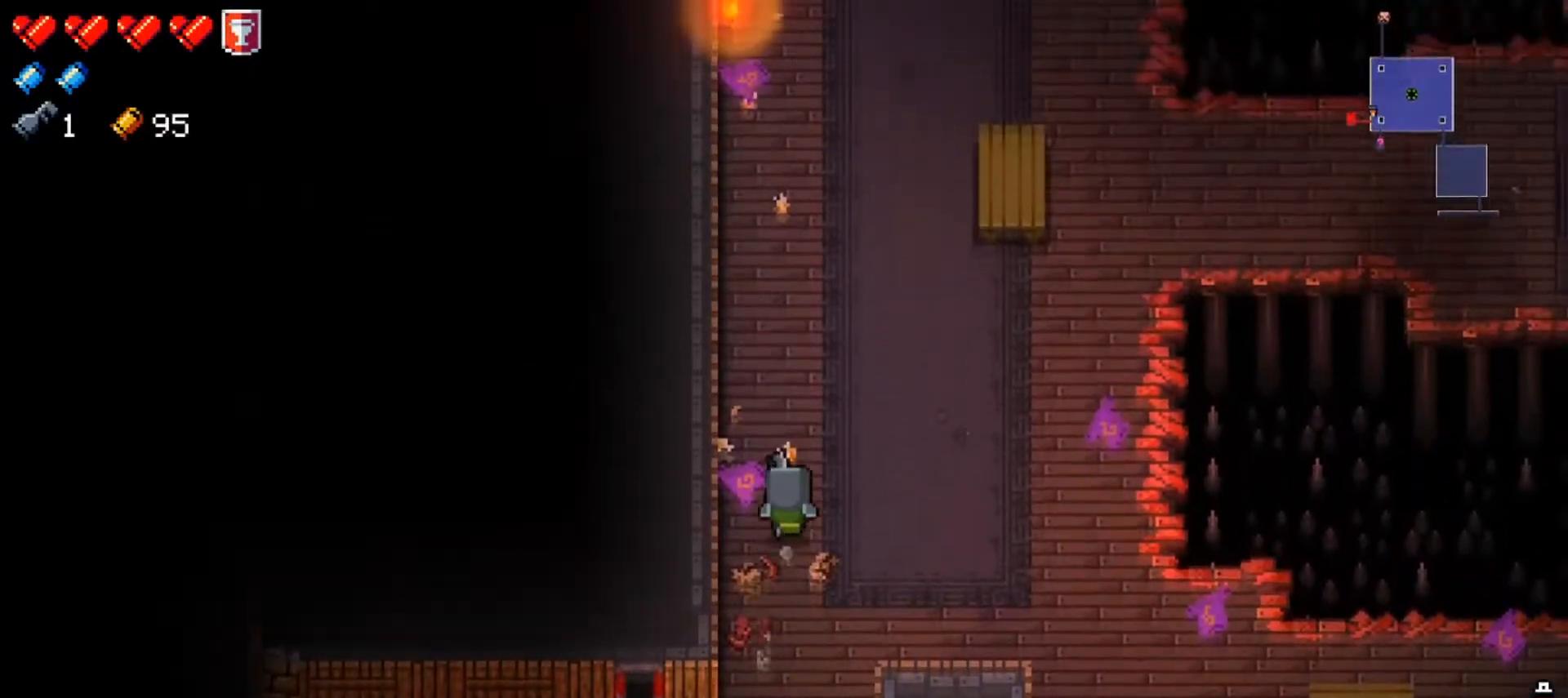
{"buttons": [], "left_stick": "up", "right_stick": "center", "events": []}
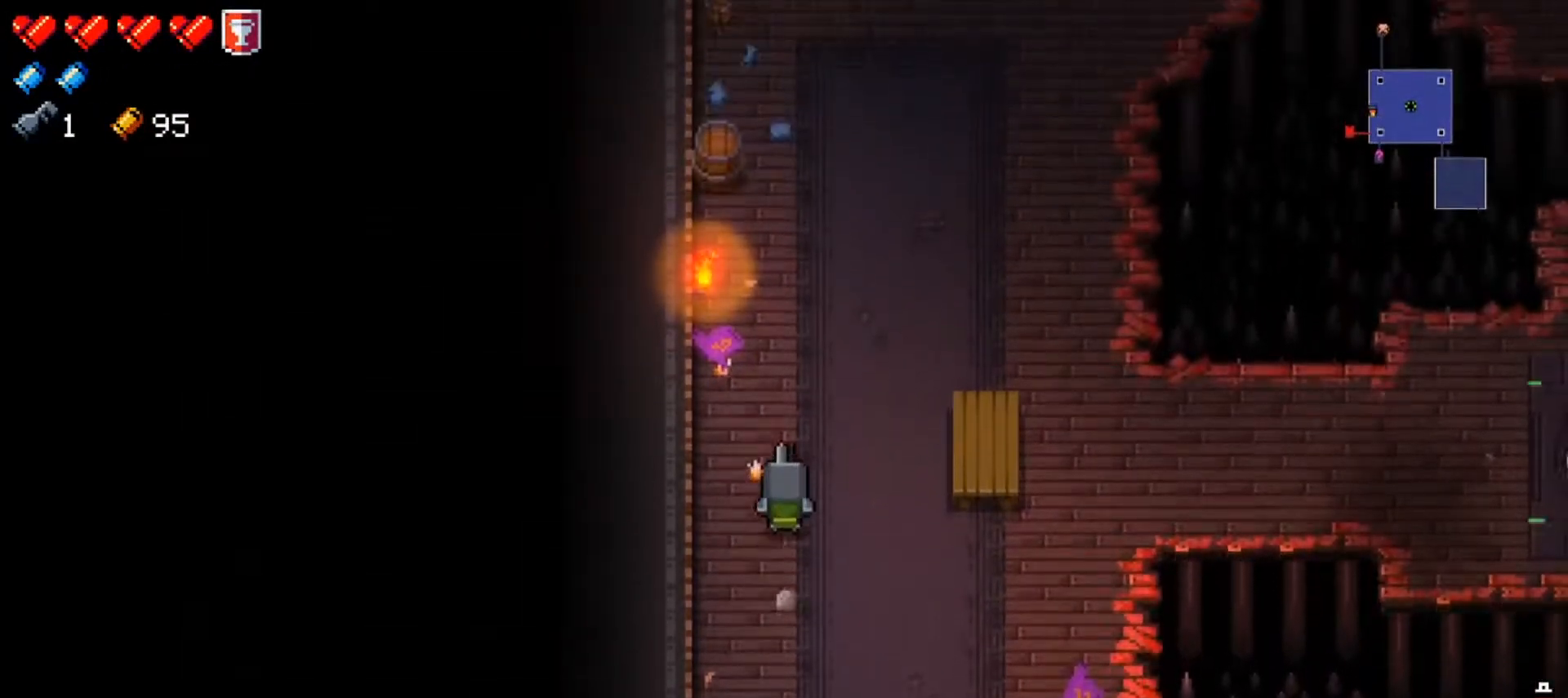
{"buttons": [], "left_stick": "up", "right_stick": "center", "events": []}
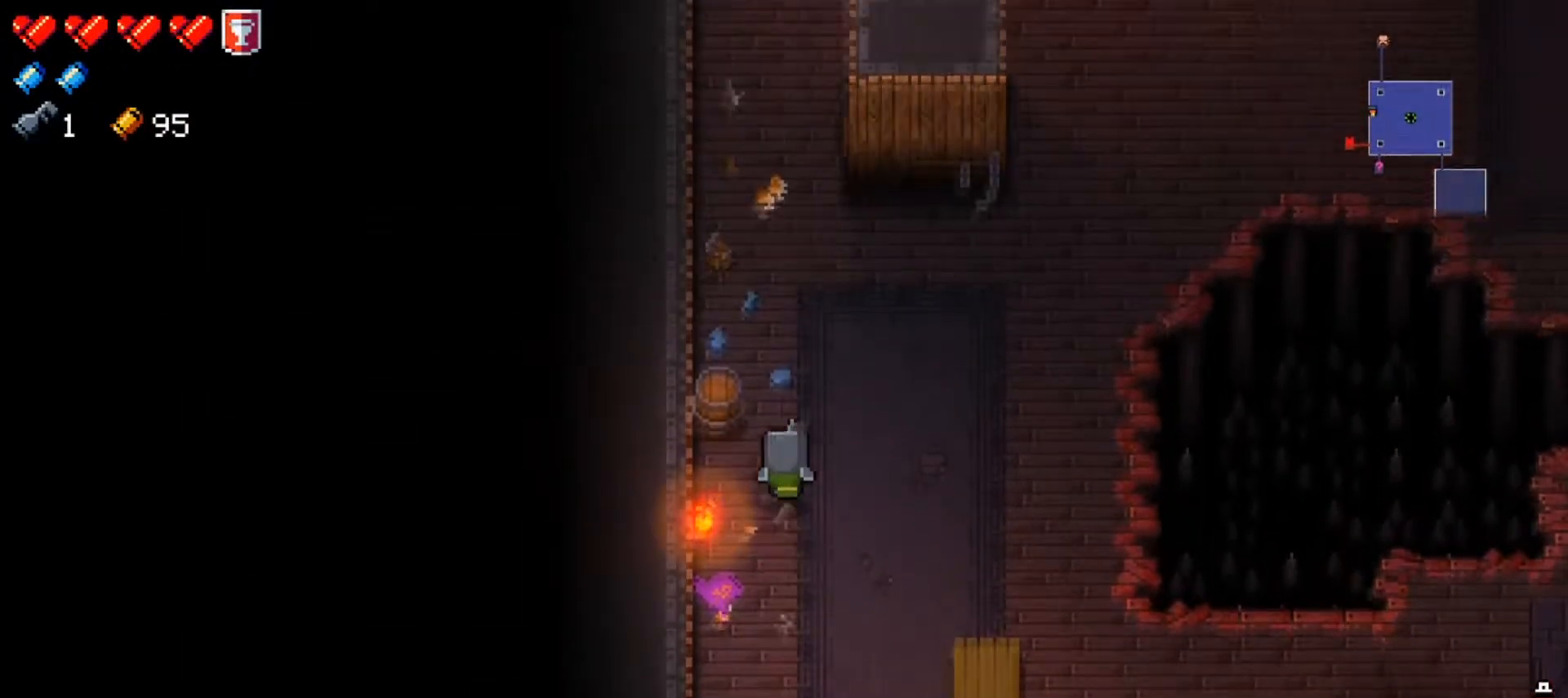
{"buttons": ["X"], "left_stick": "up", "right_stick": "center", "events": [[133, "X", "down"], [317, "X", "up"], [450, "X", "down"]]}
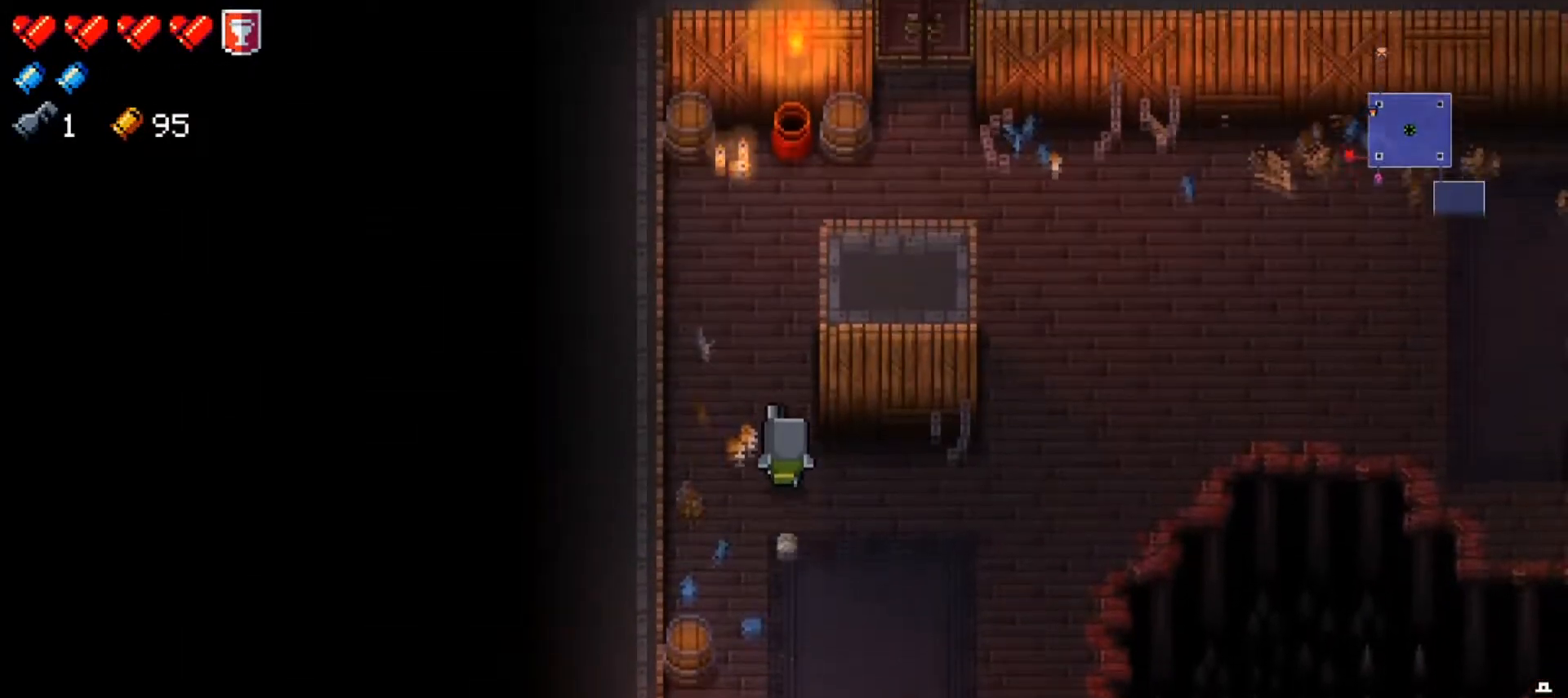
{"buttons": ["X"], "left_stick": "up-right", "right_stick": "center", "events": [[150, "X", "up"], [384, "X", "down"], [467, "left_stick", "up-right"]]}
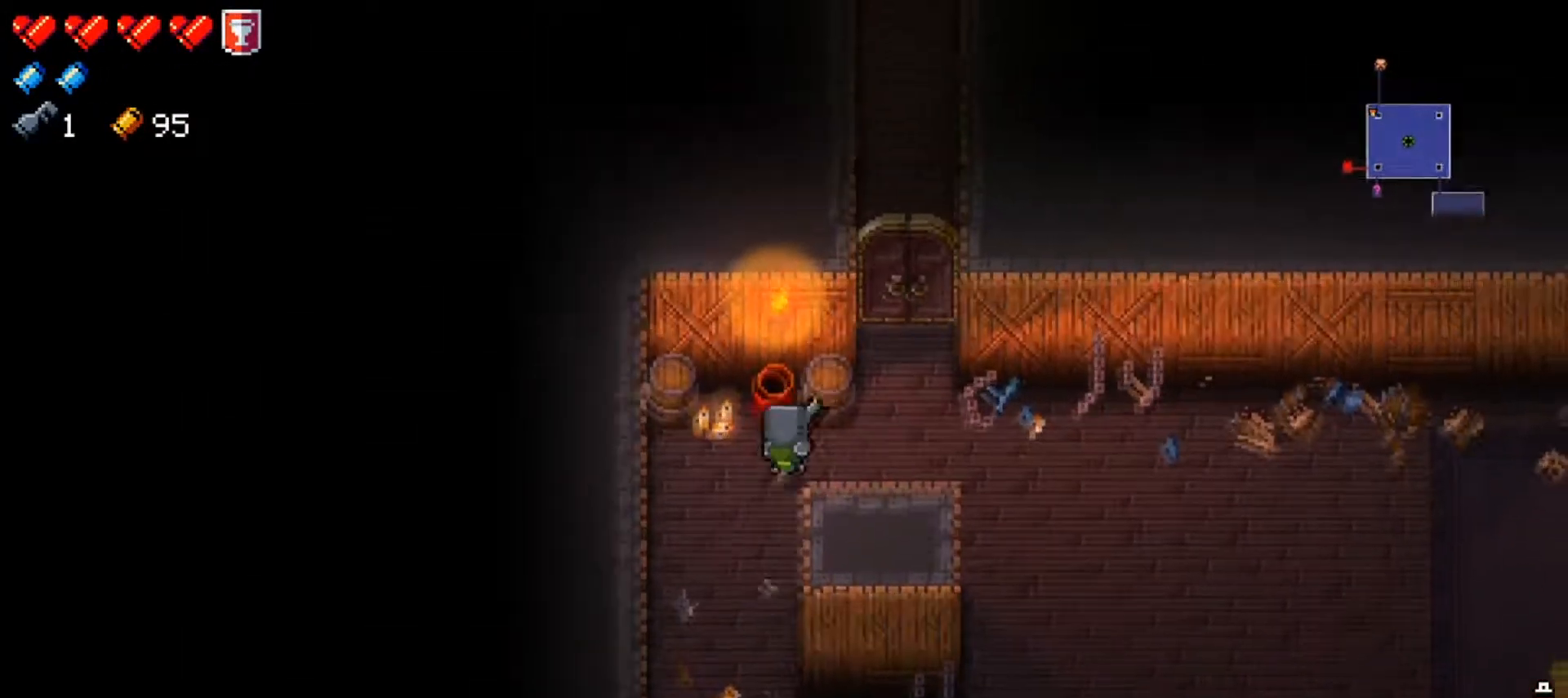
{"buttons": [], "left_stick": "up", "right_stick": "center", "events": [[50, "X", "up"], [267, "right_stick", "up"], [283, "left_stick", "up"], [467, "right_stick", "center"]]}
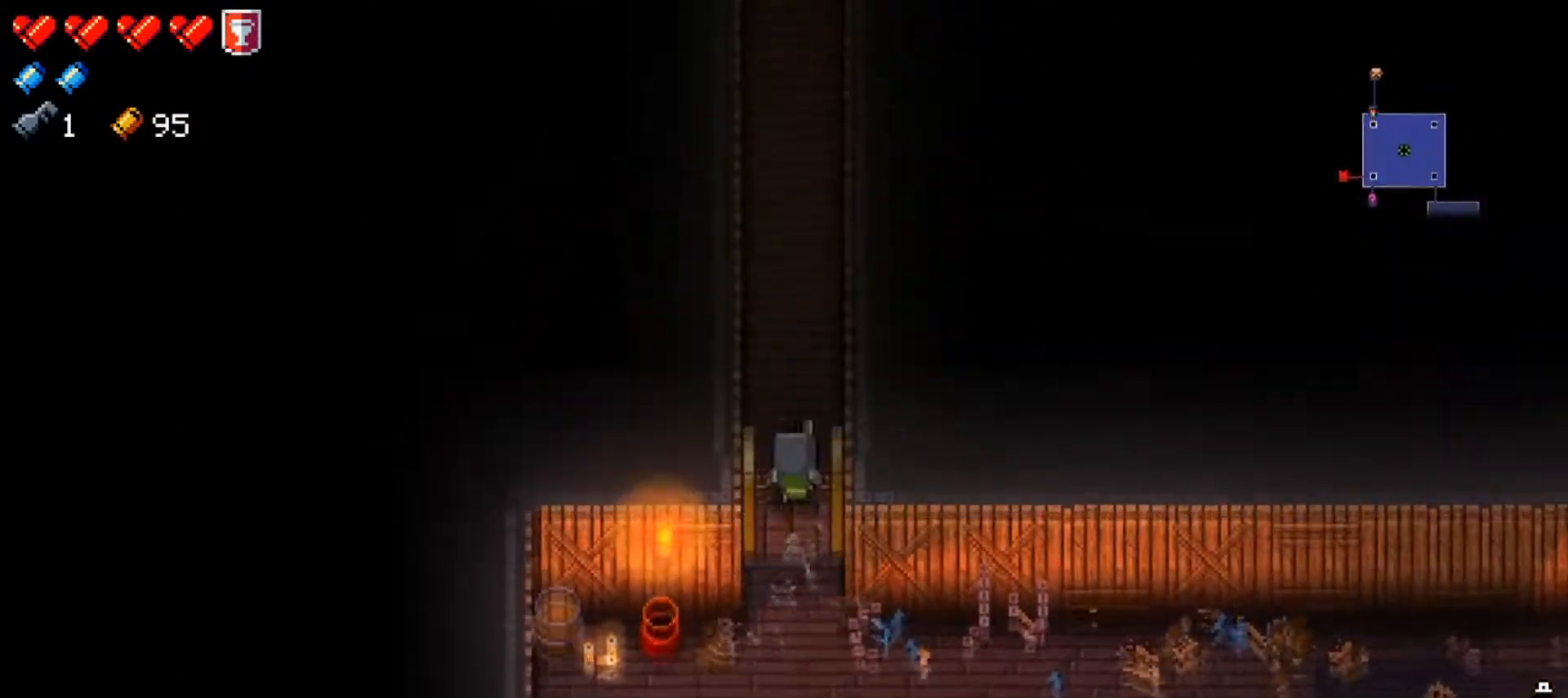
{"buttons": [], "left_stick": "up", "right_stick": "center", "events": [[234, "X", "down"], [434, "X", "up"]]}
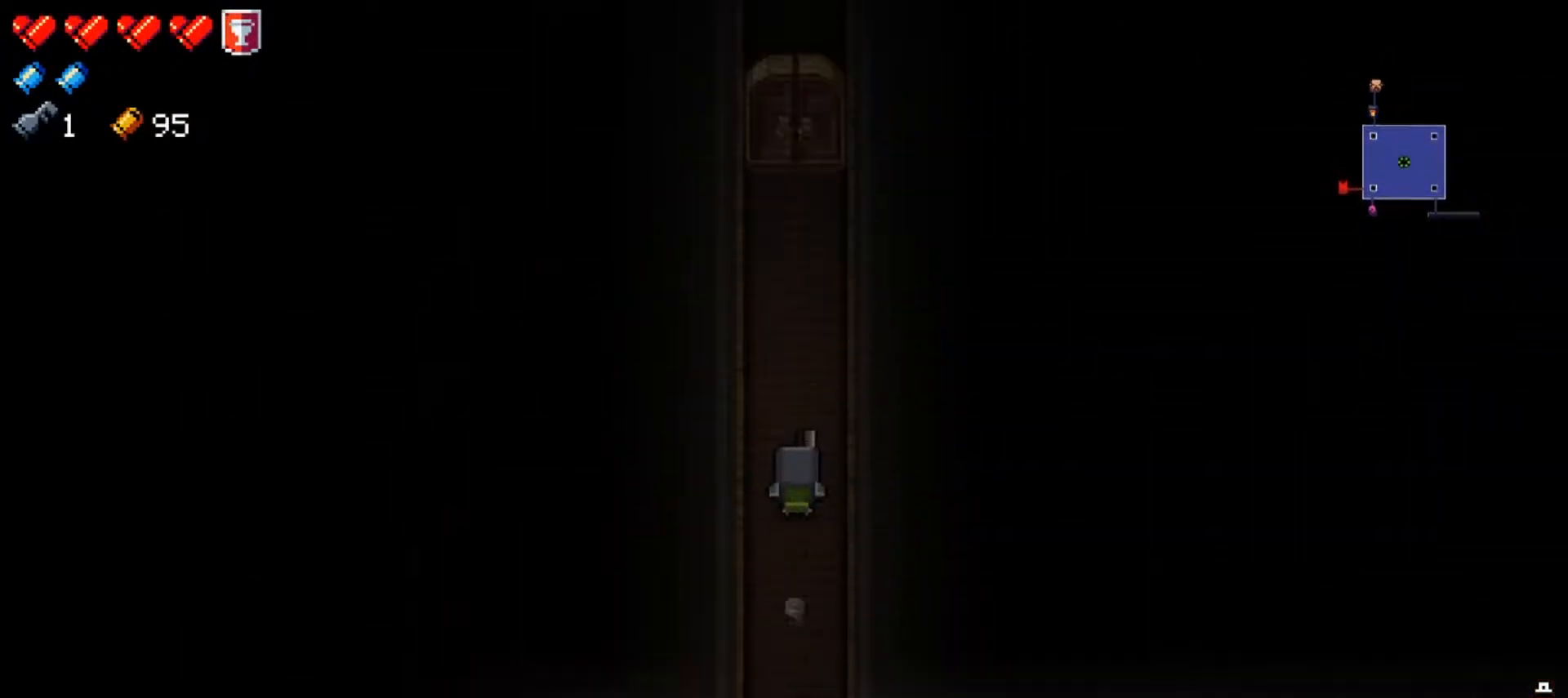
{"buttons": [], "left_stick": "up", "right_stick": "center", "events": [[250, "X", "down"], [417, "X", "up"]]}